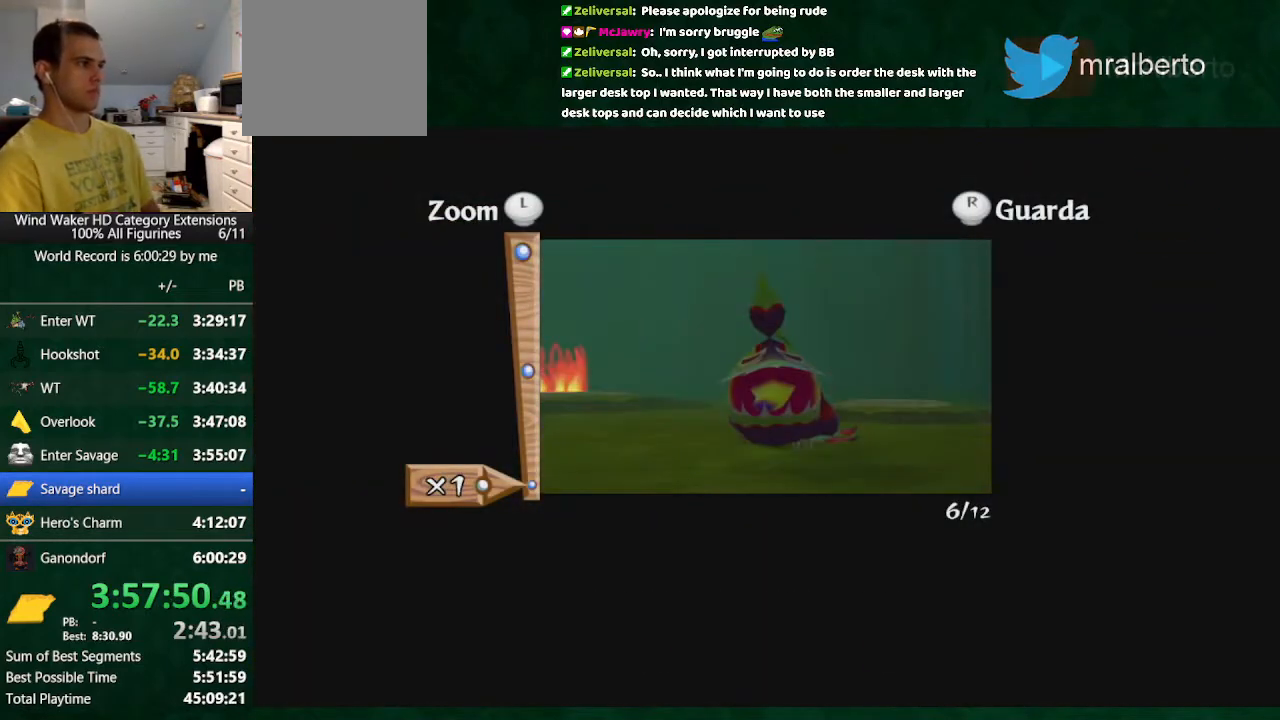
Gameplay with a controller (Nintendo layout); each line is a JSON object with the inputs held at the frame after it. "button_events" lists button changes between this image and that frame as [ms after this image, input, new state], when the widget could be followed in between (sticks are given only as held states). Not read: L3 R3 TOUCHPAD.
{"buttons": ["A"], "left_stick": "center", "right_stick": "center", "button_events": [[300, "A", "down"]]}
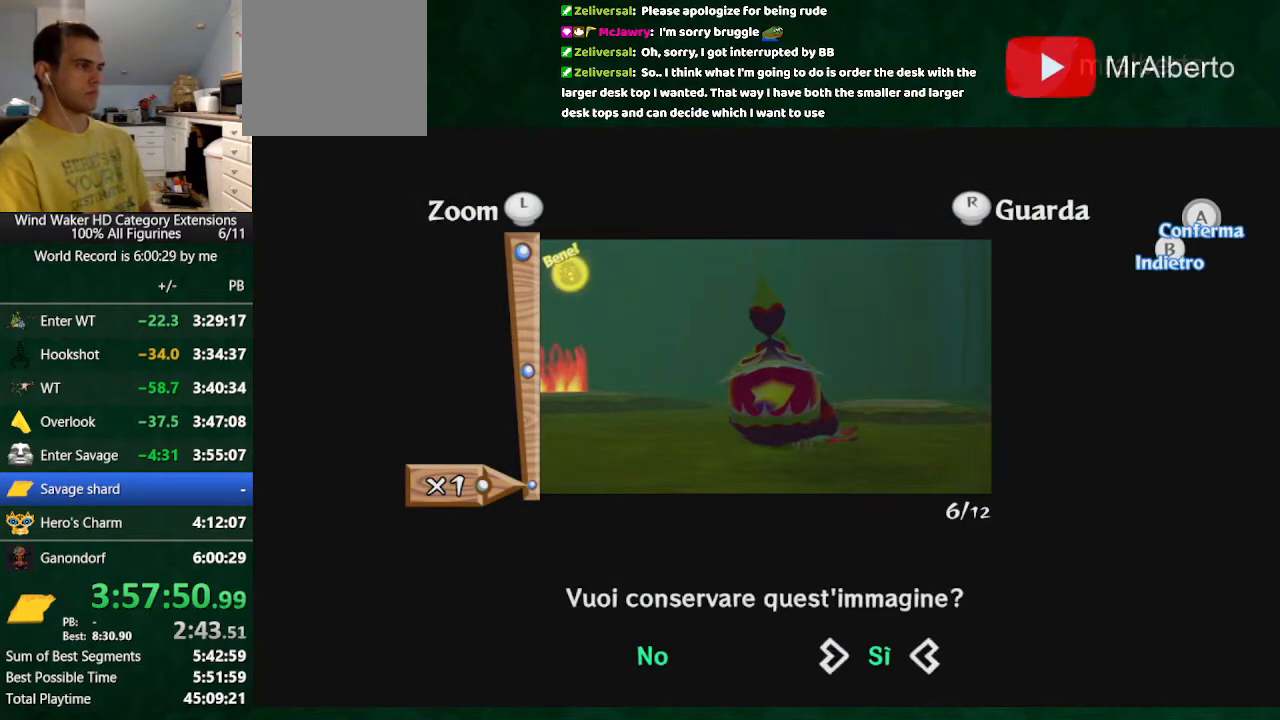
{"buttons": [], "left_stick": "center", "right_stick": "center", "button_events": [[300, "A", "up"], [333, "B", "down"], [433, "B", "up"]]}
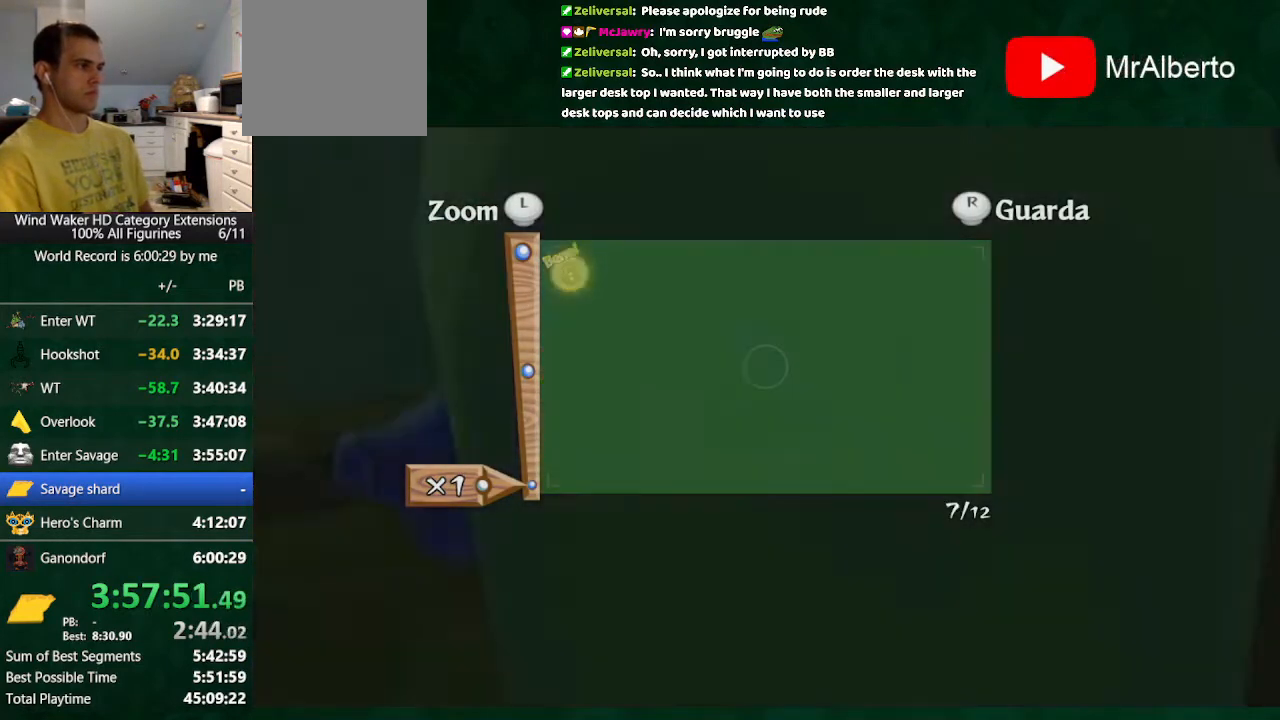
{"buttons": [], "left_stick": "center", "right_stick": "center", "button_events": [[133, "R1", "down"], [200, "R1", "up"], [300, "R1", "down"], [367, "R1", "up"], [433, "R1", "down"], [500, "R1", "up"]]}
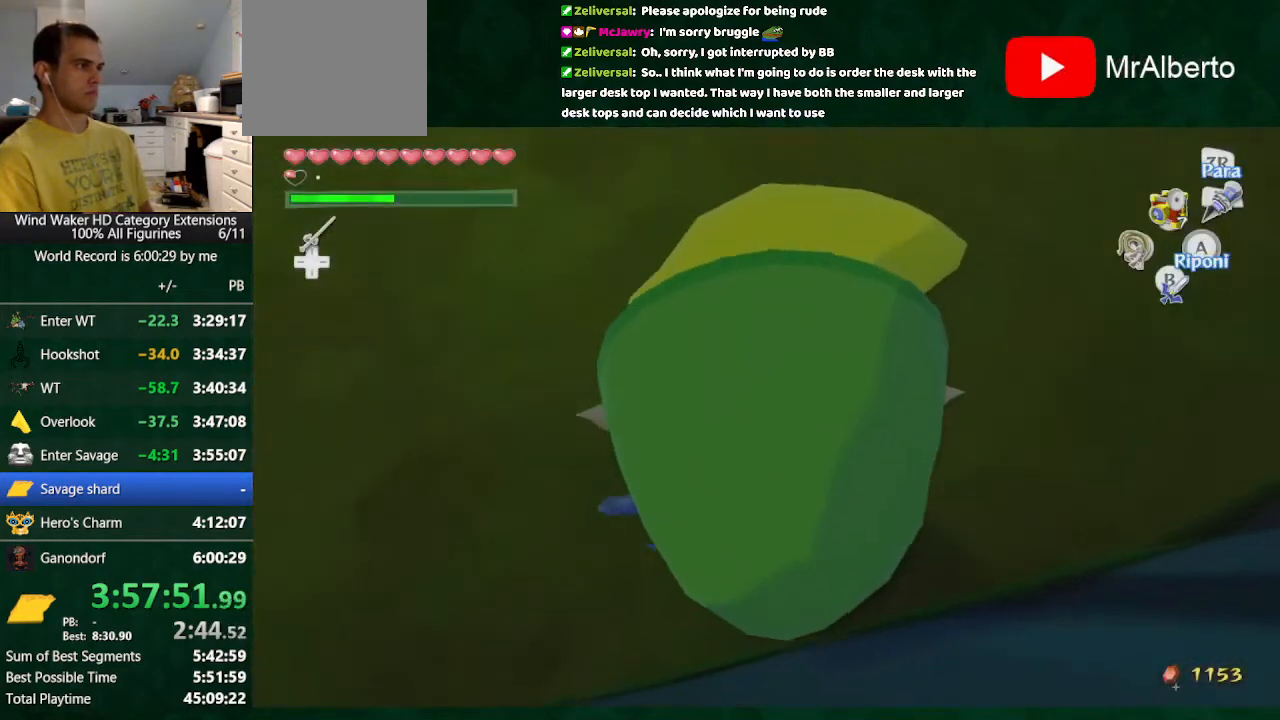
{"buttons": [], "left_stick": "center", "right_stick": "center", "button_events": [[100, "R1", "down"], [400, "R1", "up"]]}
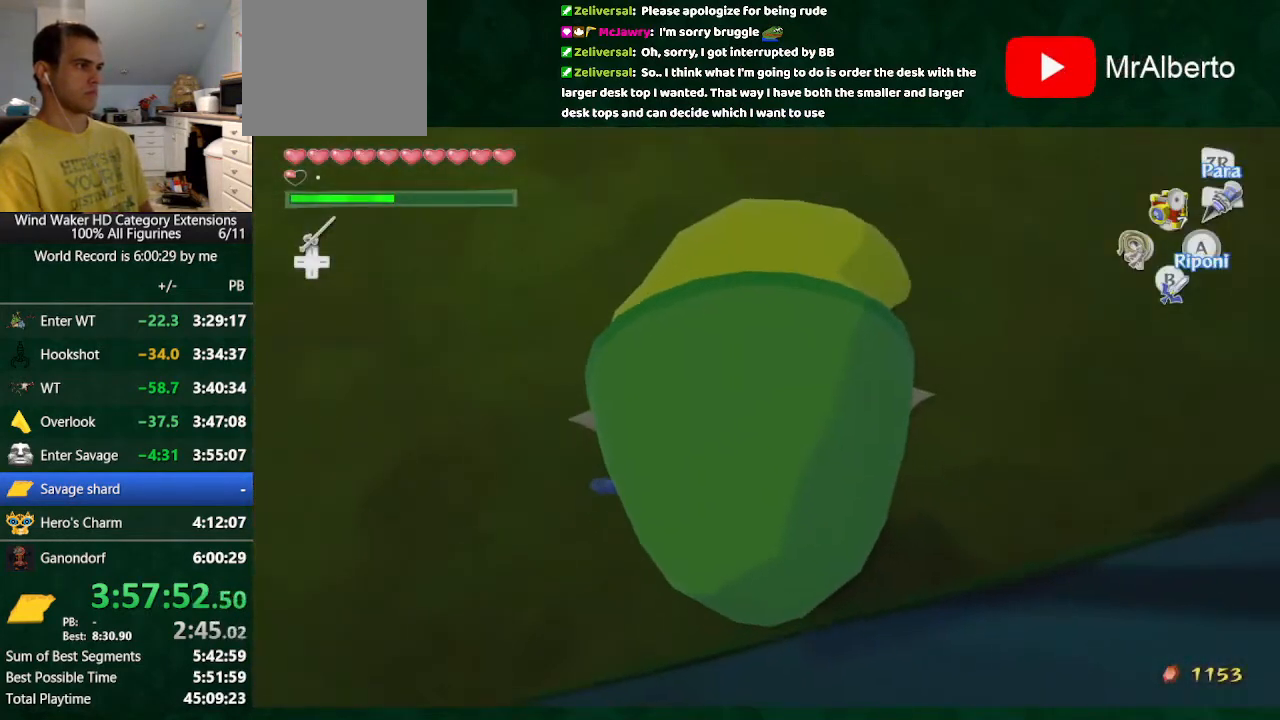
{"buttons": [], "left_stick": "up", "right_stick": "center", "button_events": [[167, "R1", "down"], [233, "R1", "up"]]}
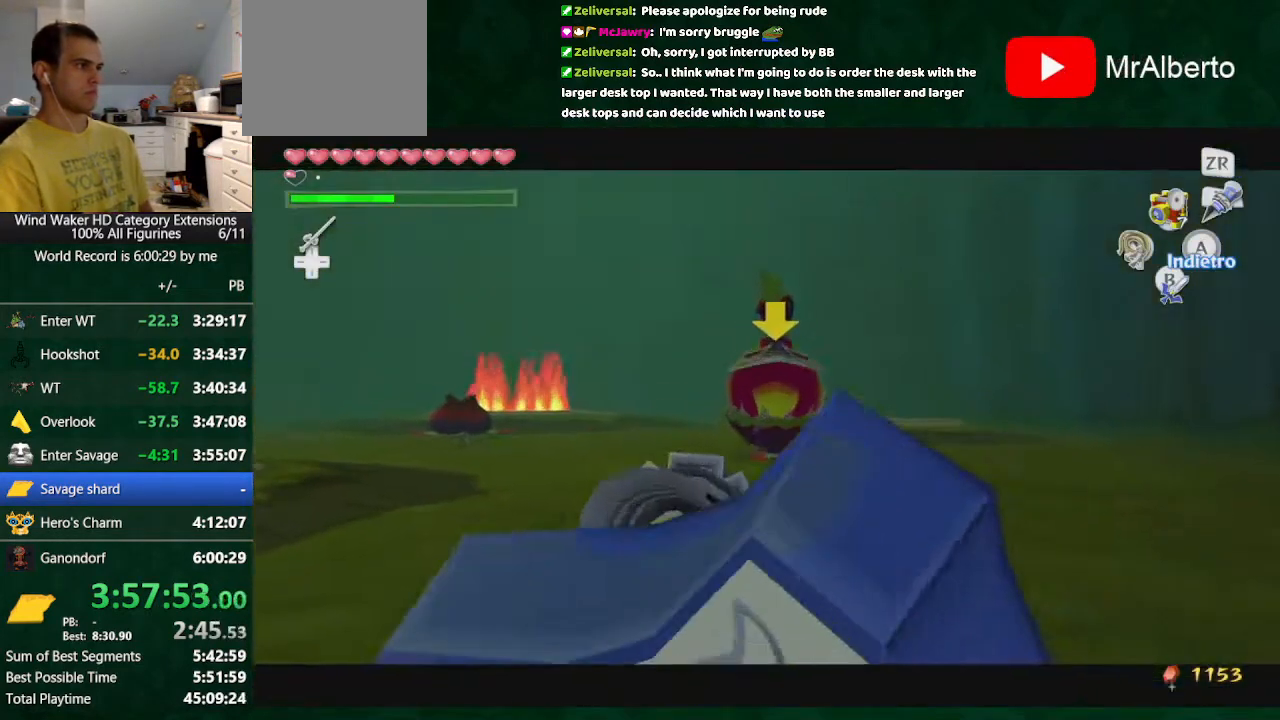
{"buttons": [], "left_stick": "center", "right_stick": "center", "button_events": [[300, "START", "down"], [367, "START", "up"]]}